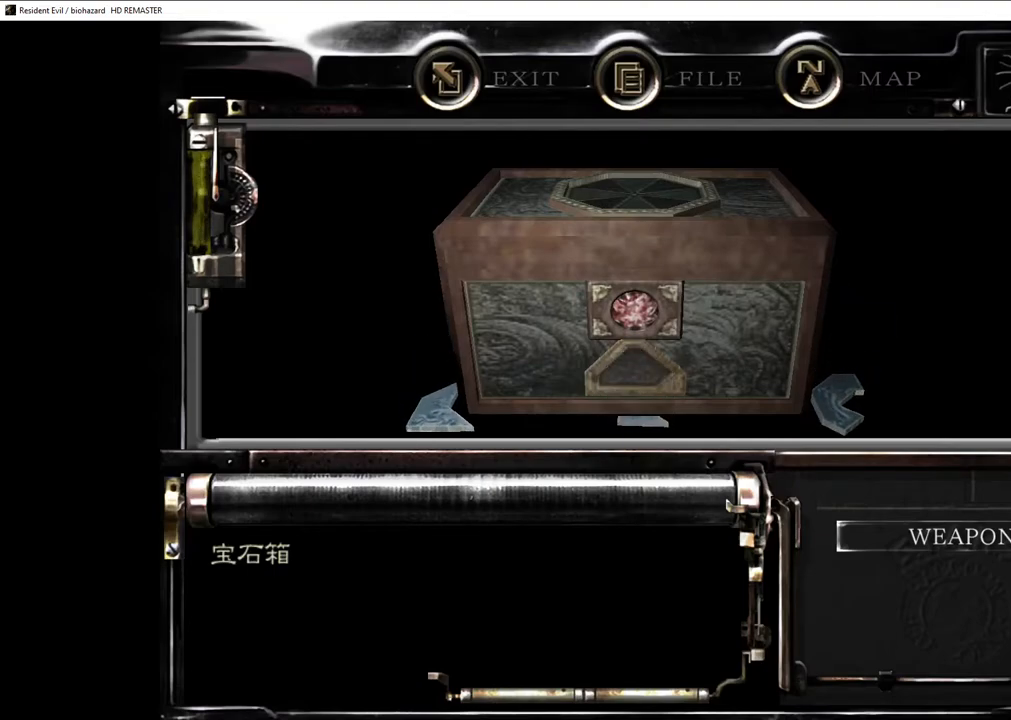
Gameplay with a controller (PlayStation layout); each line is a JSON object with the inputs held at the frame after it. "events" lists button and stick changes between this image and that frame as [ms after this image, input, new state], when the widget could be followed in between.
{"buttons": [], "left_stick": "center", "right_stick": "center", "events": [[367, "SQUARE", "down"], [400, "SQUARE", "up"]]}
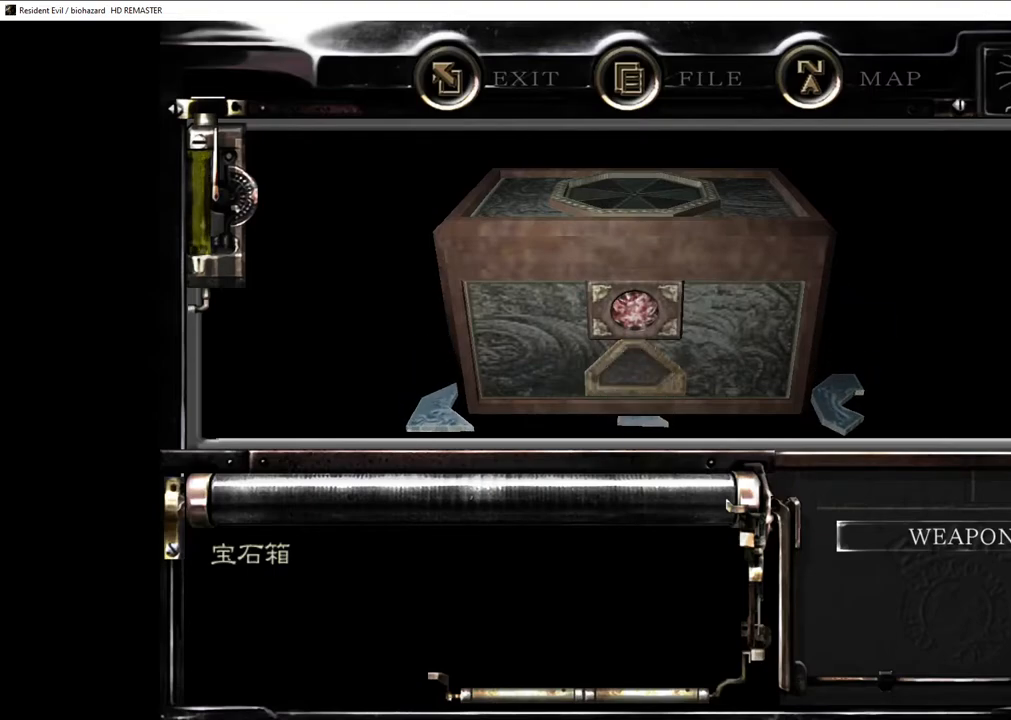
{"buttons": [], "left_stick": "center", "right_stick": "center", "events": [[83, "CROSS", "down"], [150, "CROSS", "up"], [217, "CROSS", "down"], [267, "CROSS", "up"], [350, "CROSS", "down"], [400, "CROSS", "up"]]}
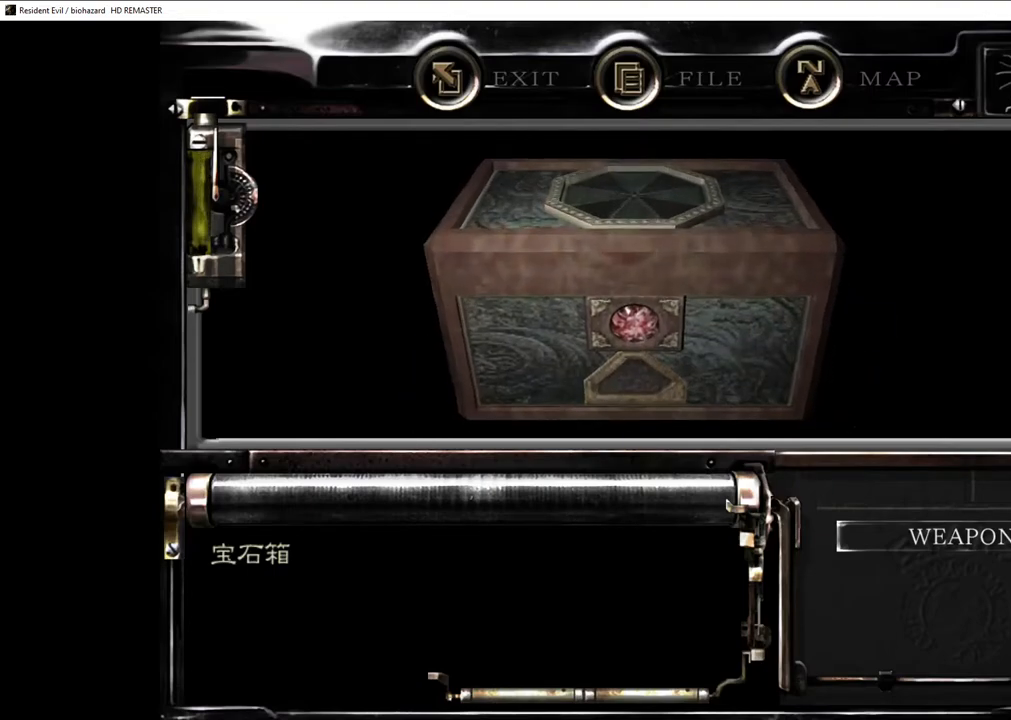
{"buttons": [], "left_stick": "center", "right_stick": "center", "events": [[200, "CROSS", "down"], [233, "CROSS", "up"], [283, "CROSS", "down"], [333, "CROSS", "up"], [383, "CROSS", "down"], [417, "CROSS", "up"], [467, "CROSS", "down"], [500, "CROSS", "up"]]}
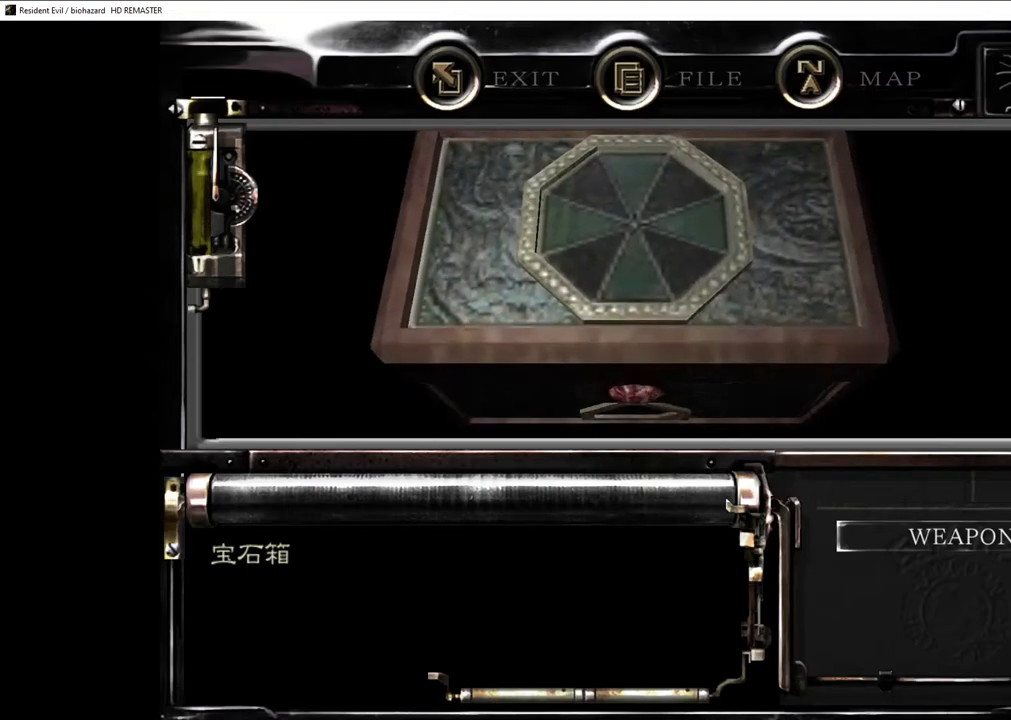
{"buttons": ["CROSS"], "left_stick": "center", "right_stick": "center", "events": [[50, "CROSS", "down"], [83, "CROSS", "up"], [133, "CROSS", "down"], [183, "CROSS", "up"], [233, "CROSS", "down"], [267, "CROSS", "up"], [300, "CROSS", "down"], [350, "CROSS", "up"], [383, "CROSS", "down"], [433, "CROSS", "up"], [467, "CROSS", "down"]]}
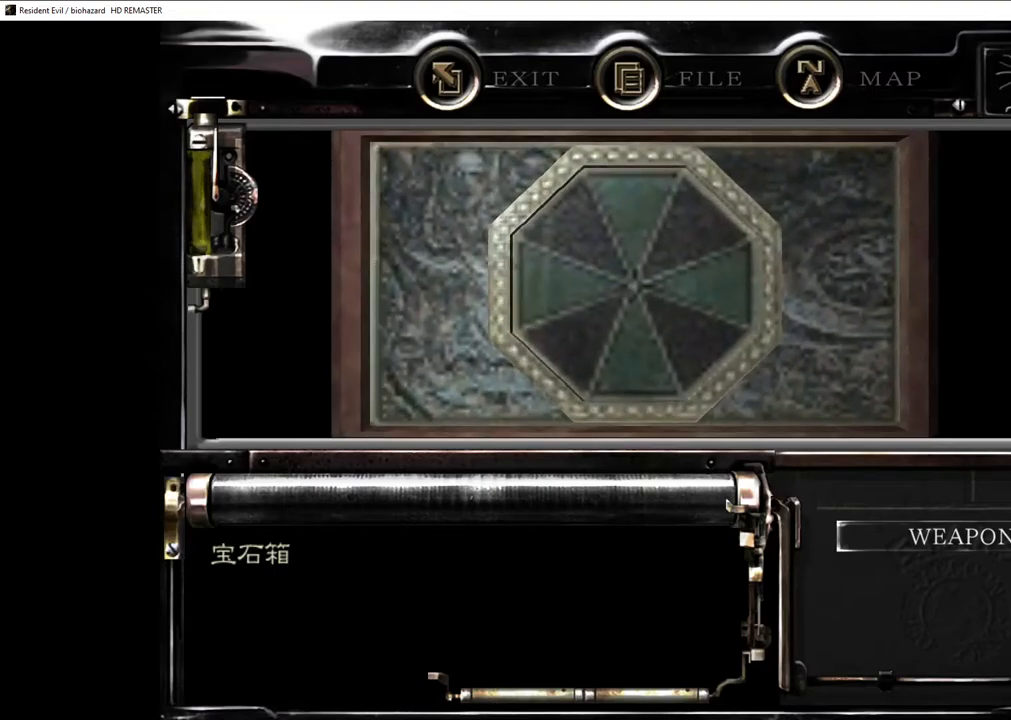
{"buttons": [], "left_stick": "center", "right_stick": "center", "events": [[17, "CROSS", "up"], [50, "CROSS", "down"], [100, "CROSS", "up"], [150, "CROSS", "down"], [183, "CROSS", "up"], [233, "CROSS", "down"], [283, "CROSS", "up"]]}
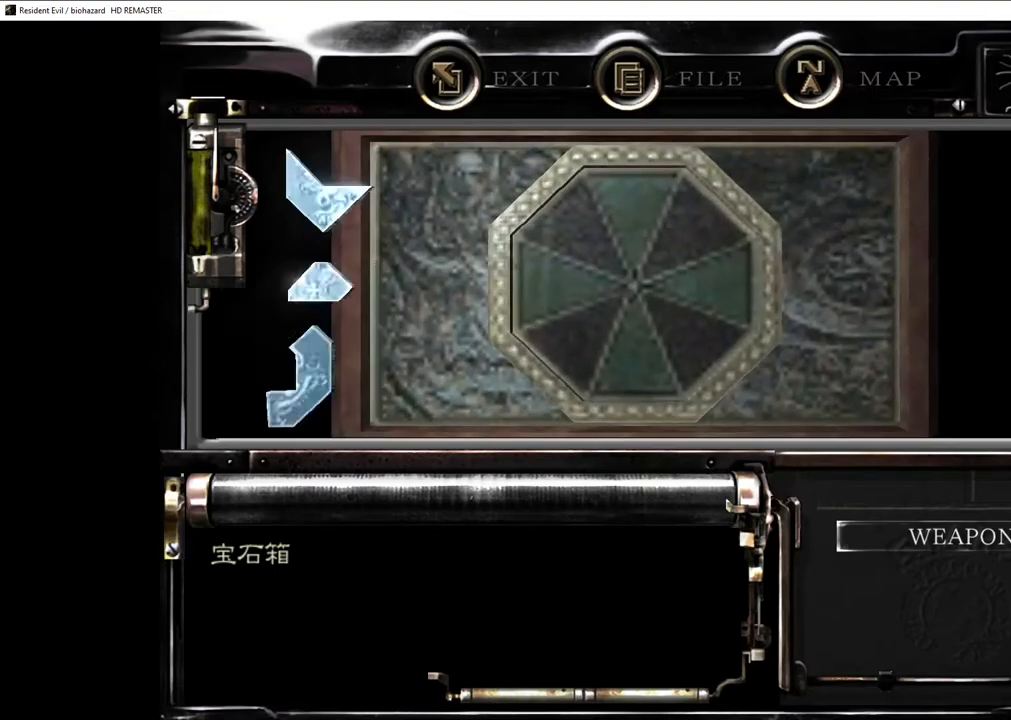
{"buttons": [], "left_stick": "center", "right_stick": "center", "events": []}
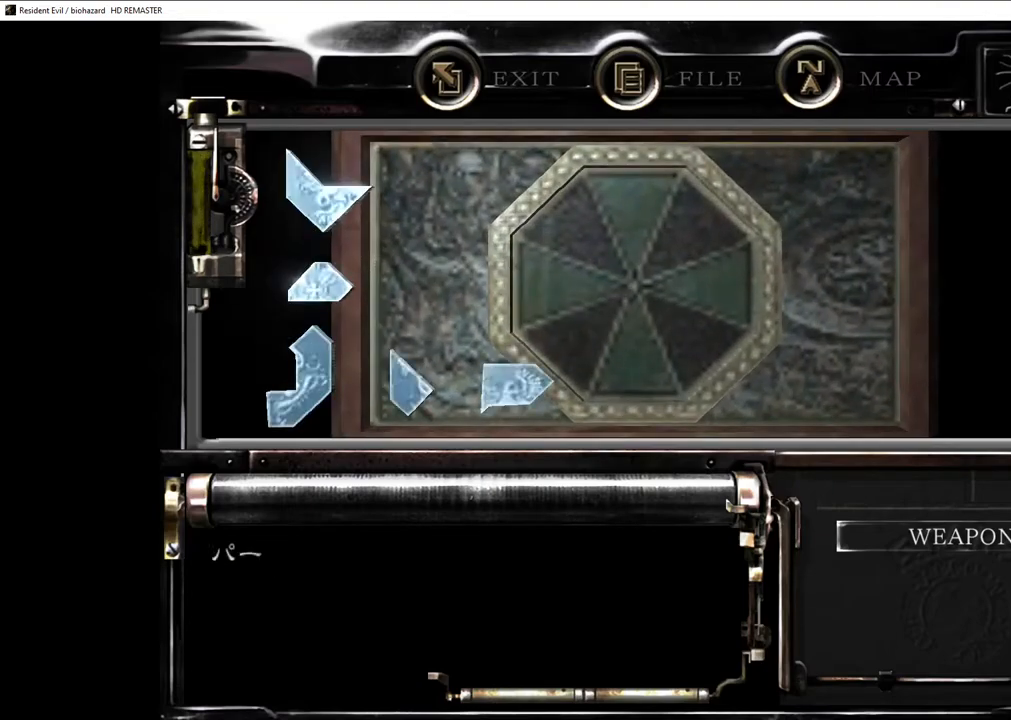
{"buttons": ["R1", "DPAD_LEFT"], "left_stick": "center", "right_stick": "center", "events": [[50, "CROSS", "down"], [150, "CROSS", "up"], [433, "R1", "down"], [483, "DPAD_LEFT", "down"]]}
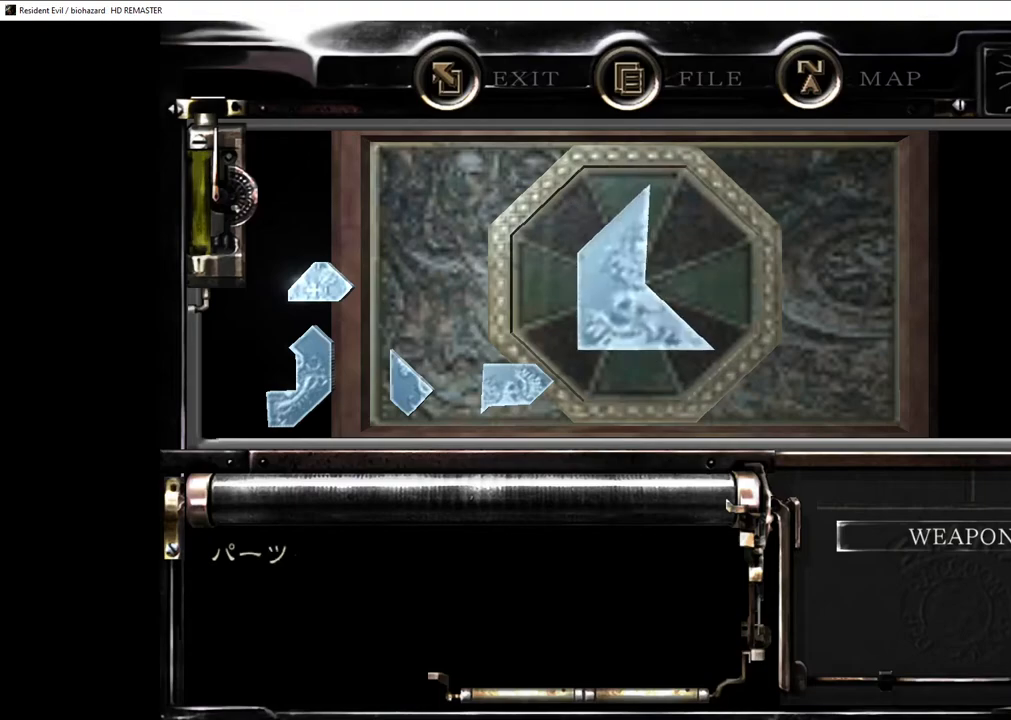
{"buttons": ["DPAD_LEFT"], "left_stick": "center", "right_stick": "center", "events": [[33, "DPAD_UP", "down"], [33, "R1", "up"], [217, "DPAD_UP", "up"], [400, "CROSS", "down"], [483, "CROSS", "up"]]}
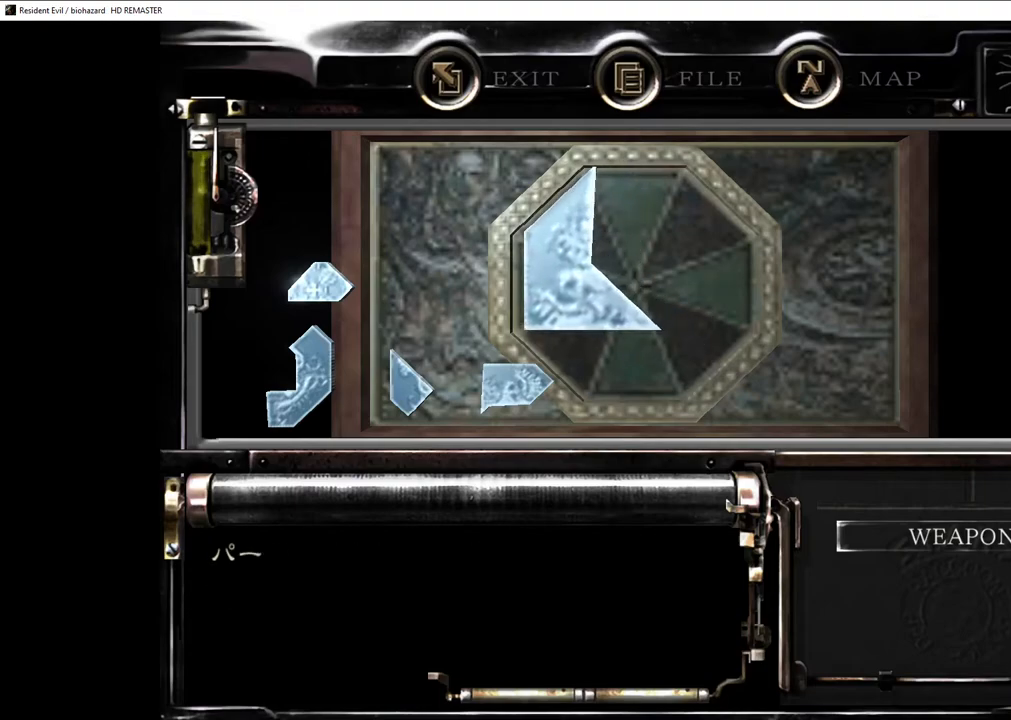
{"buttons": ["CROSS", "DPAD_LEFT"], "left_stick": "center", "right_stick": "center", "events": [[17, "DPAD_UP", "down"], [117, "DPAD_UP", "up"], [500, "CROSS", "down"]]}
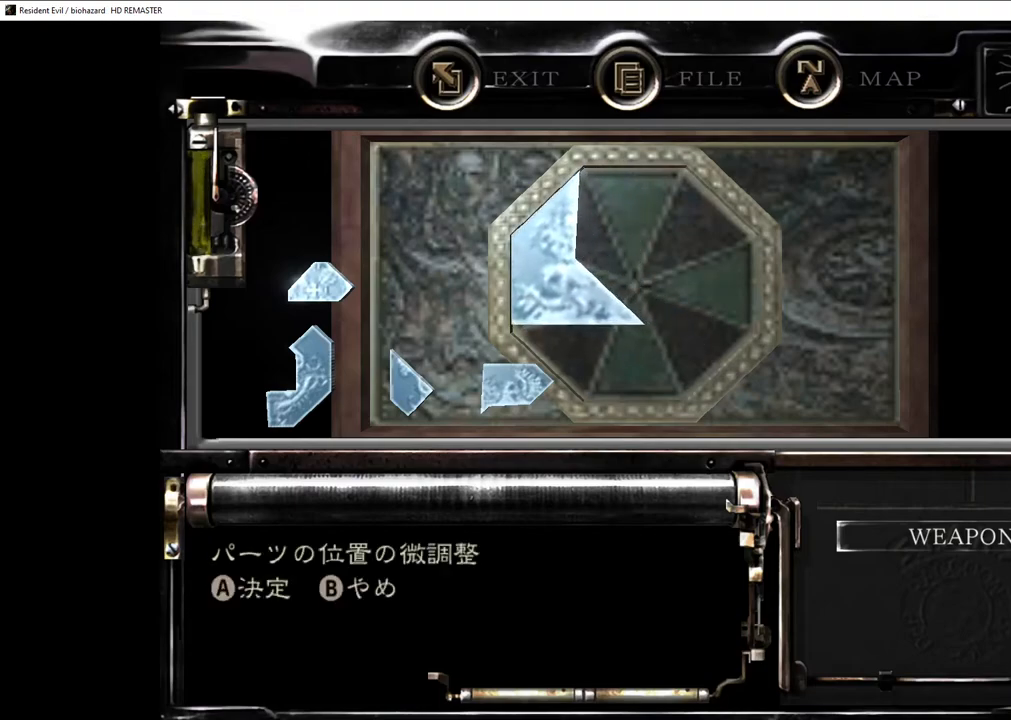
{"buttons": [], "left_stick": "center", "right_stick": "center", "events": [[17, "DPAD_LEFT", "up"], [100, "CROSS", "up"], [250, "CROSS", "down"], [350, "CROSS", "up"]]}
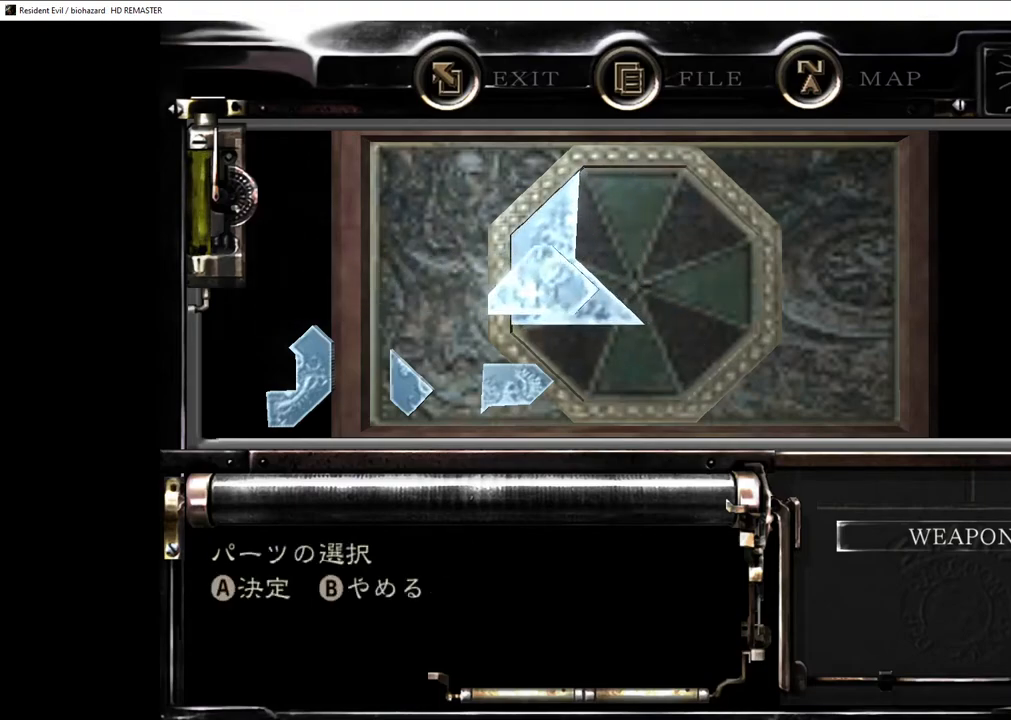
{"buttons": [], "left_stick": "center", "right_stick": "center", "events": [[150, "DPAD_UP", "down"], [183, "R1", "down"], [317, "DPAD_UP", "up"], [317, "R1", "up"]]}
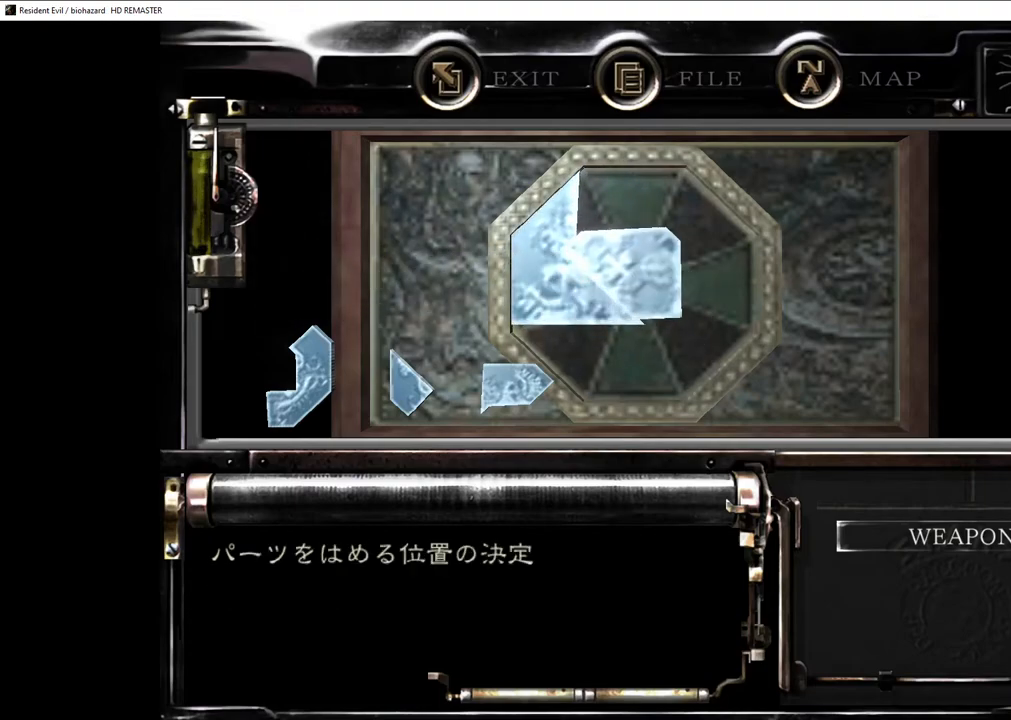
{"buttons": [], "left_stick": "center", "right_stick": "center", "events": [[17, "DPAD_DOWN", "down"], [17, "DPAD_RIGHT", "down"], [100, "DPAD_RIGHT", "up"], [117, "CROSS", "down"], [117, "DPAD_DOWN", "up"], [217, "CROSS", "up"], [333, "DPAD_RIGHT", "down"], [383, "DPAD_RIGHT", "up"], [383, "DPAD_UP", "down"], [400, "DPAD_UP", "up"]]}
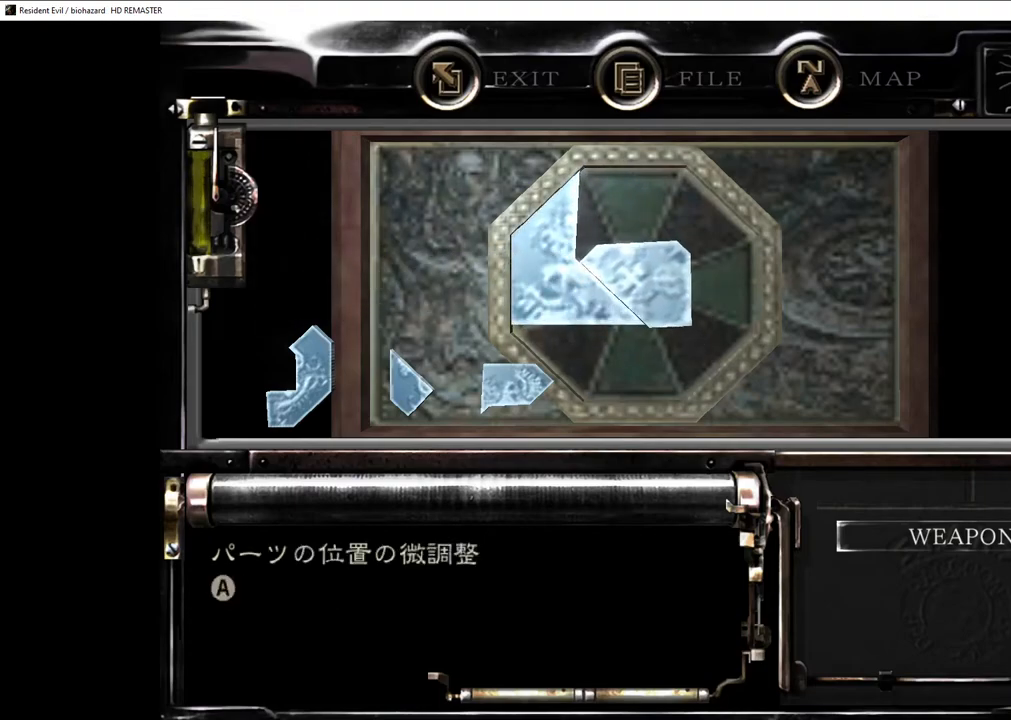
{"buttons": [], "left_stick": "center", "right_stick": "center", "events": [[83, "DPAD_LEFT", "down"], [83, "DPAD_UP", "down"], [117, "DPAD_UP", "up"], [133, "DPAD_LEFT", "up"], [250, "DPAD_LEFT", "down"], [317, "DPAD_LEFT", "up"]]}
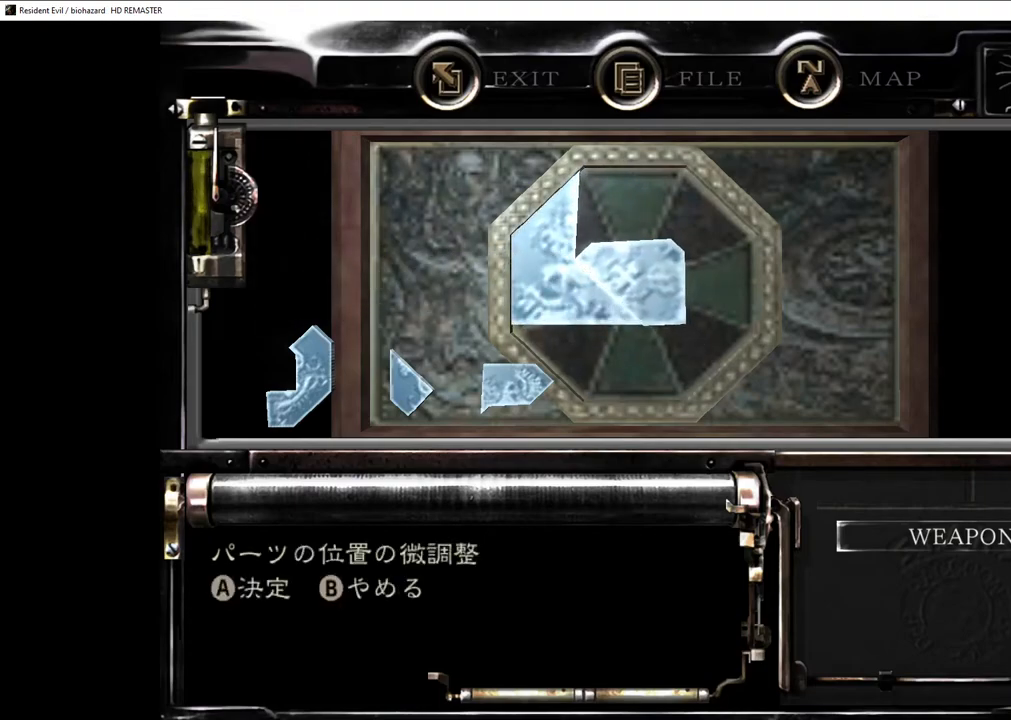
{"buttons": ["DPAD_RIGHT"], "left_stick": "center", "right_stick": "center", "events": [[17, "CROSS", "down"], [117, "CROSS", "up"], [267, "CROSS", "down"], [367, "CROSS", "up"], [467, "DPAD_RIGHT", "down"]]}
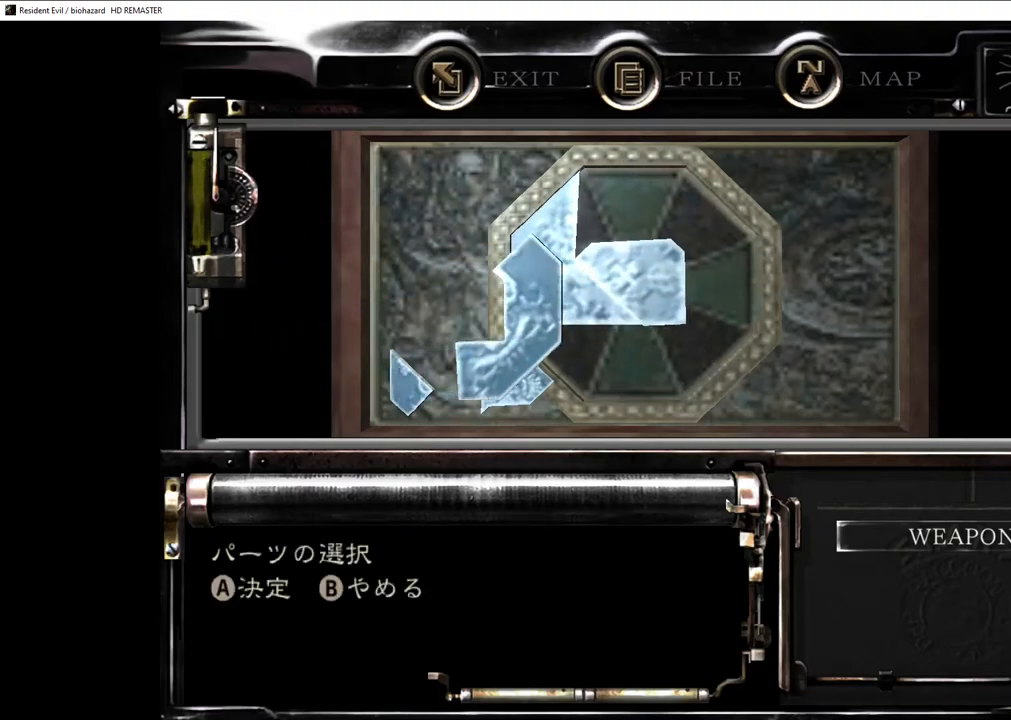
{"buttons": ["DPAD_RIGHT"], "left_stick": "center", "right_stick": "center", "events": [[300, "DPAD_DOWN", "down"], [400, "DPAD_DOWN", "up"]]}
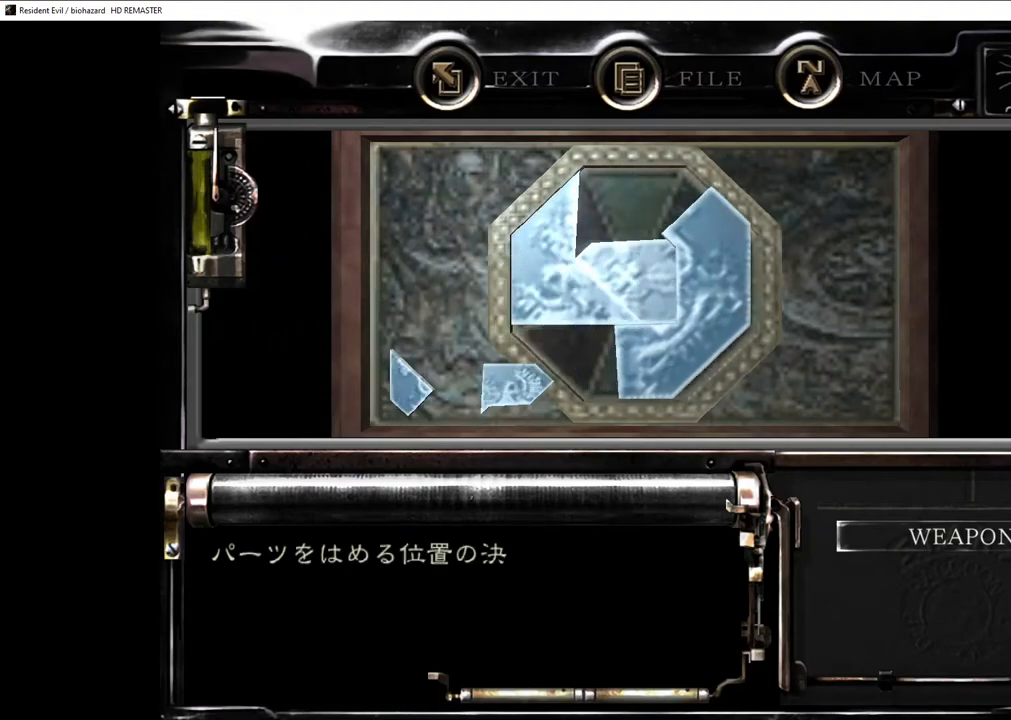
{"buttons": [], "left_stick": "center", "right_stick": "center", "events": [[50, "CROSS", "down"], [67, "DPAD_RIGHT", "up"], [117, "CROSS", "up"], [267, "DPAD_DOWN", "down"], [350, "CROSS", "down"], [367, "DPAD_DOWN", "up"], [417, "CROSS", "up"]]}
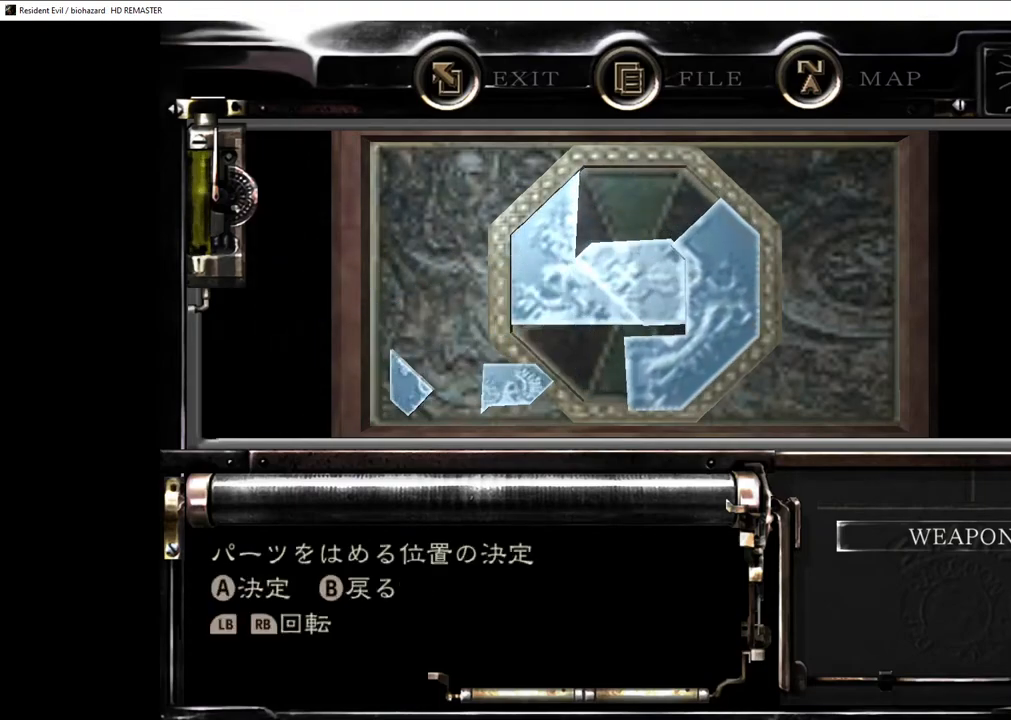
{"buttons": [], "left_stick": "center", "right_stick": "center", "events": [[117, "DPAD_UP", "down"], [183, "DPAD_UP", "up"], [217, "CROSS", "down"], [317, "CROSS", "up"], [450, "DPAD_RIGHT", "down"], [500, "DPAD_RIGHT", "up"]]}
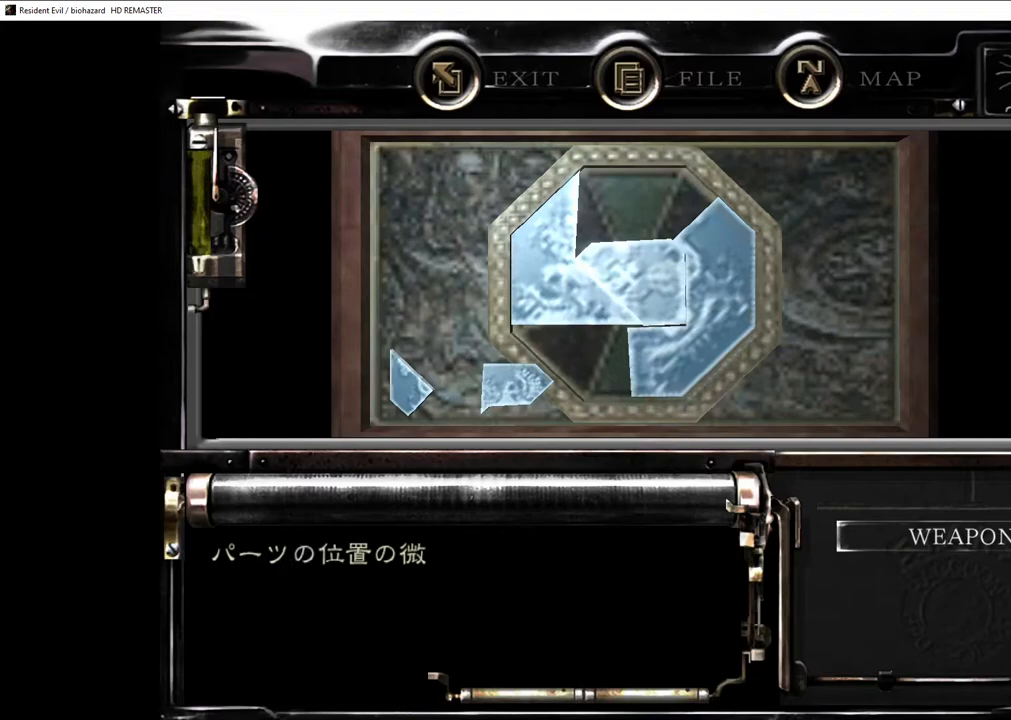
{"buttons": [], "left_stick": "center", "right_stick": "center", "events": [[117, "DPAD_DOWN", "down"], [250, "DPAD_DOWN", "up"], [350, "DPAD_RIGHT", "down"], [400, "DPAD_RIGHT", "up"]]}
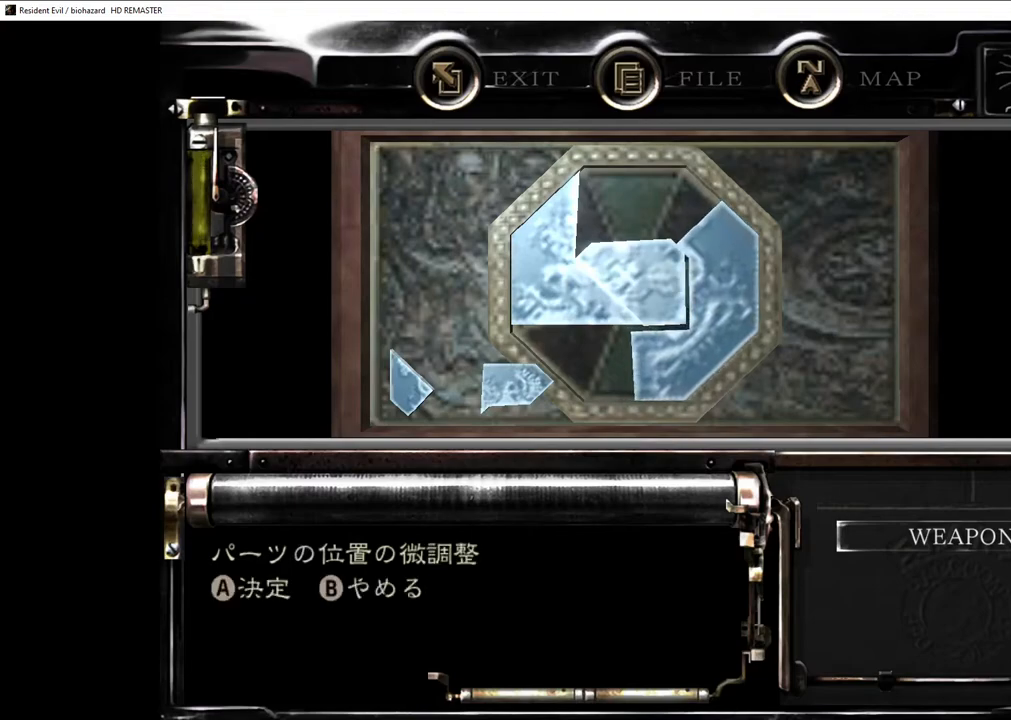
{"buttons": [], "left_stick": "center", "right_stick": "center", "events": [[17, "CROSS", "down"], [117, "CROSS", "up"], [300, "CROSS", "down"], [417, "CROSS", "up"]]}
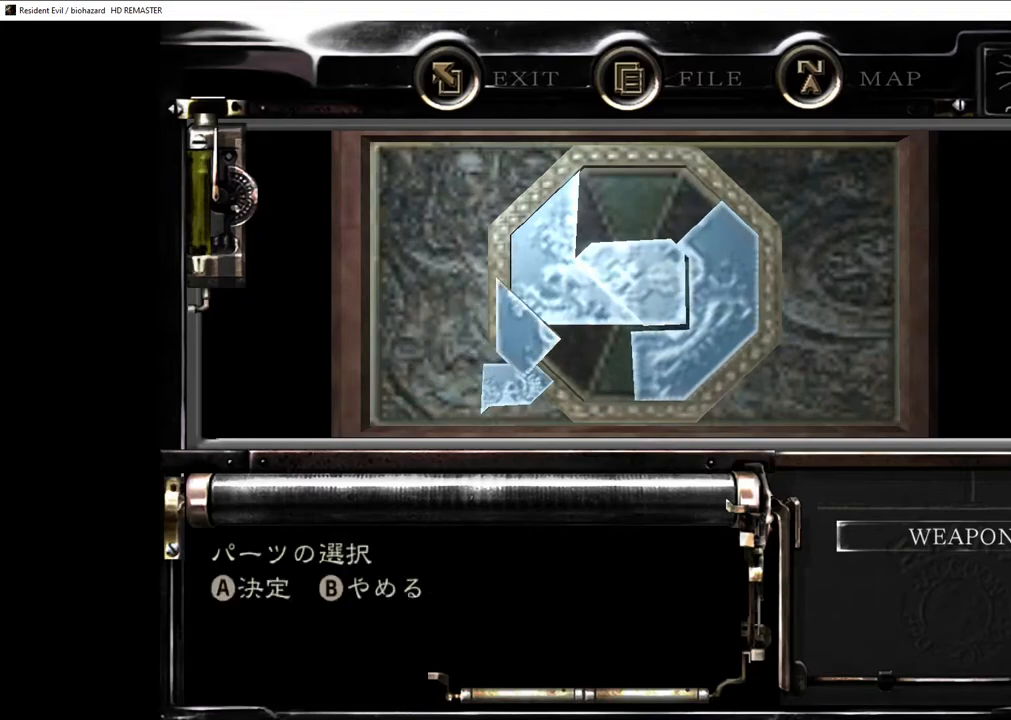
{"buttons": ["DPAD_DOWN", "DPAD_LEFT"], "left_stick": "center", "right_stick": "center", "events": [[67, "DPAD_DOWN", "down"], [217, "L1", "down"], [317, "DPAD_LEFT", "down"], [317, "L1", "up"]]}
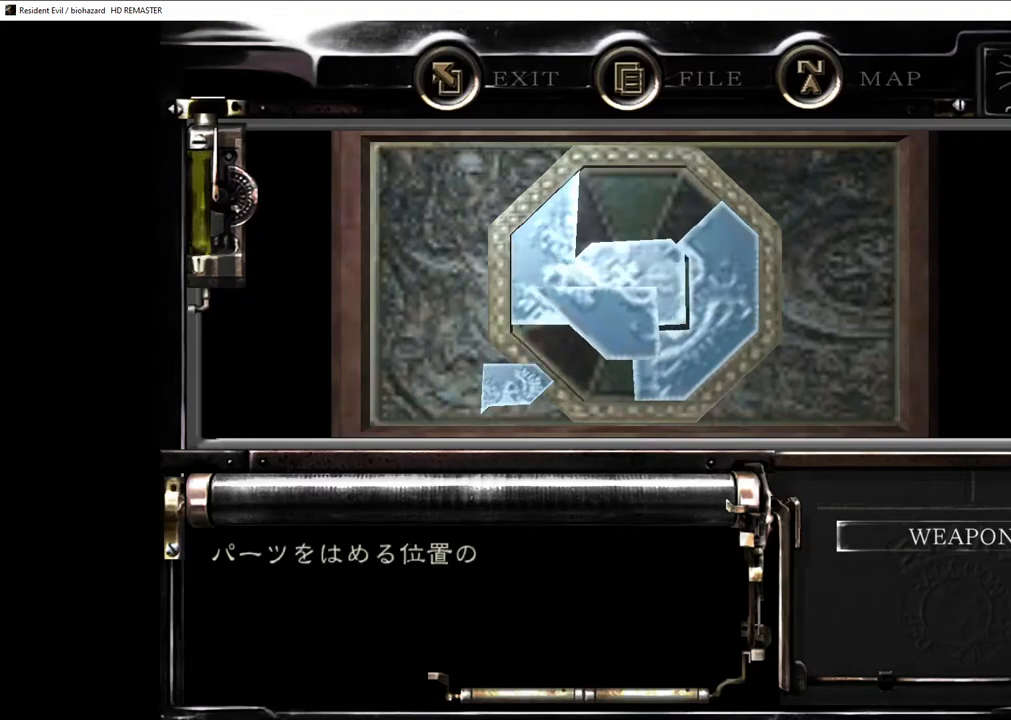
{"buttons": [], "left_stick": "center", "right_stick": "center", "events": [[50, "DPAD_LEFT", "up"], [150, "DPAD_LEFT", "down"], [367, "DPAD_DOWN", "up"], [383, "DPAD_LEFT", "up"], [400, "CROSS", "down"], [483, "CROSS", "up"]]}
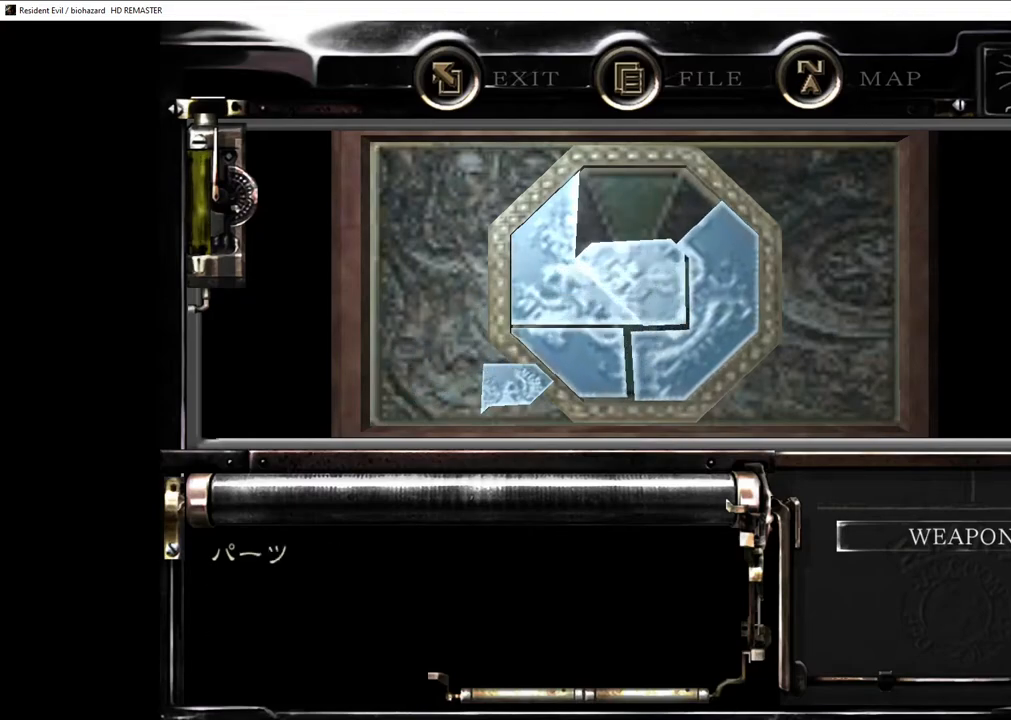
{"buttons": [], "left_stick": "center", "right_stick": "center", "events": [[100, "DPAD_RIGHT", "down"], [150, "DPAD_RIGHT", "up"], [317, "CROSS", "down"], [417, "CROSS", "up"]]}
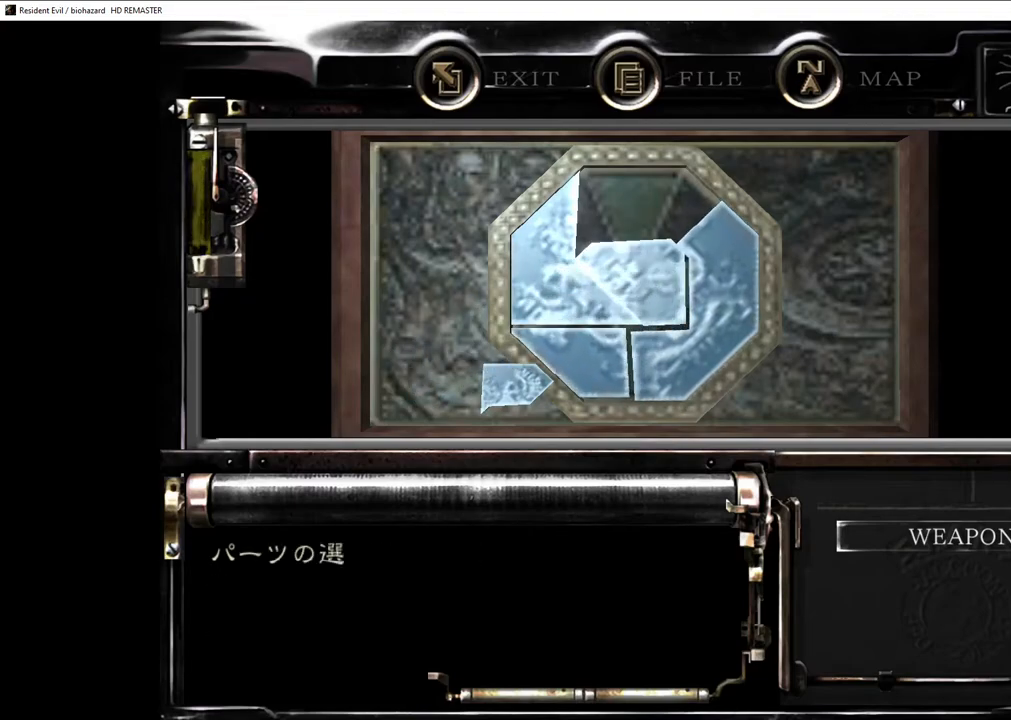
{"buttons": ["DPAD_UP", "DPAD_RIGHT"], "left_stick": "center", "right_stick": "center", "events": [[117, "CROSS", "down"], [217, "CROSS", "up"], [283, "DPAD_UP", "down"], [450, "DPAD_RIGHT", "down"]]}
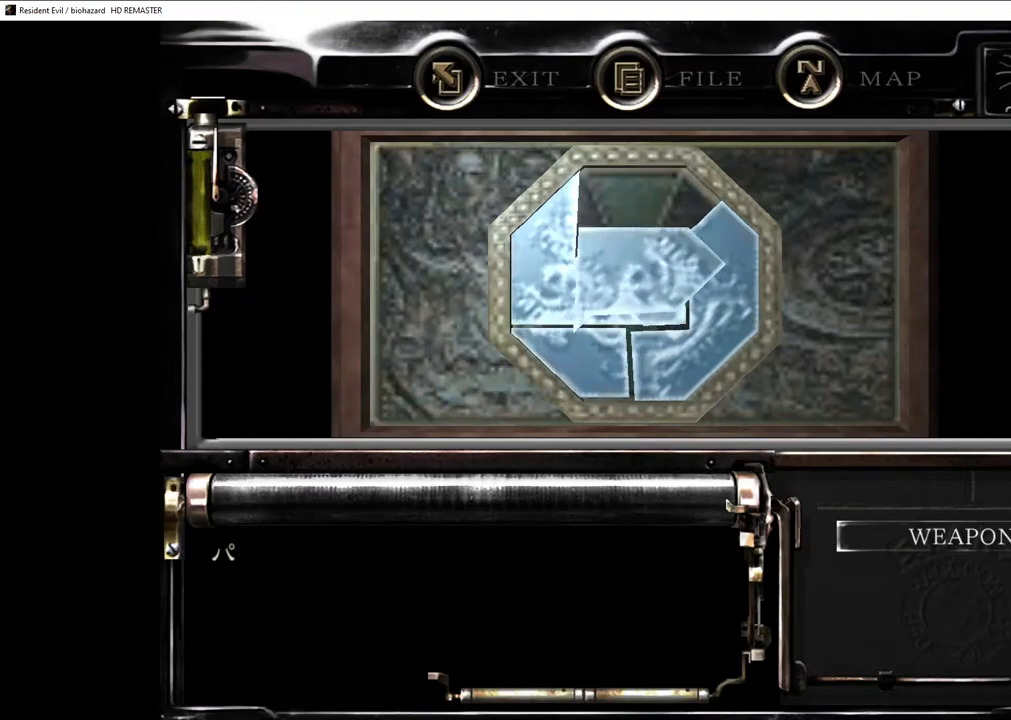
{"buttons": ["DPAD_UP", "DPAD_LEFT"], "left_stick": "center", "right_stick": "center", "events": [[50, "DPAD_RIGHT", "up"], [450, "CROSS", "down"], [483, "DPAD_LEFT", "down"], [500, "CROSS", "up"]]}
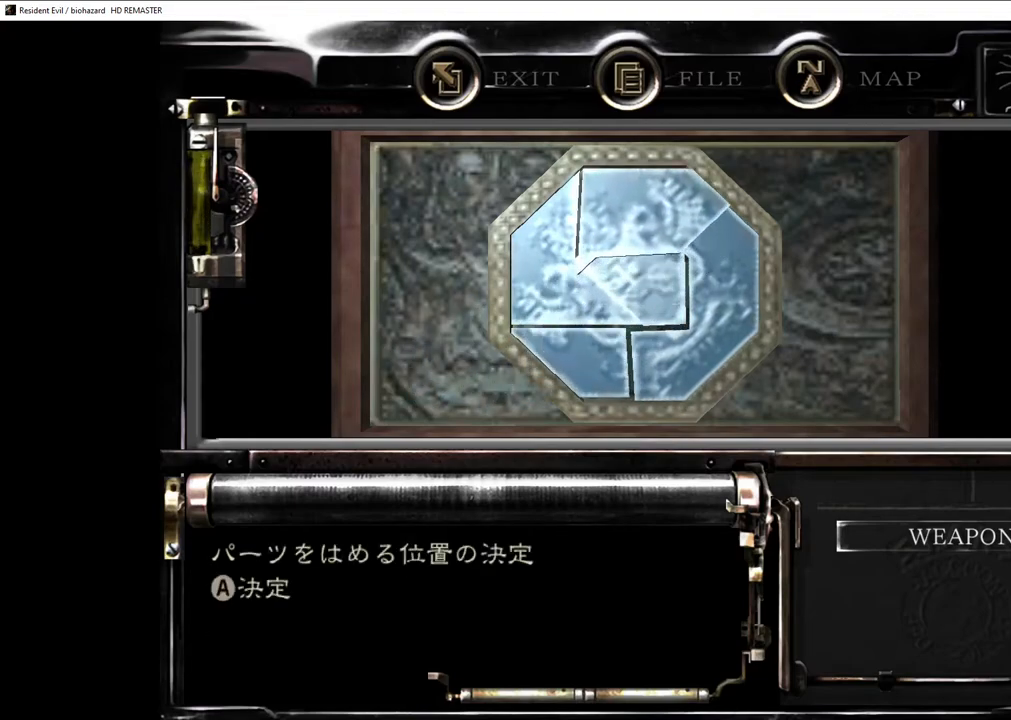
{"buttons": ["CROSS"], "left_stick": "center", "right_stick": "center", "events": [[83, "CROSS", "down"], [100, "DPAD_LEFT", "up"], [133, "CROSS", "up"], [150, "DPAD_UP", "up"], [200, "CROSS", "down"], [283, "CROSS", "up"], [283, "DPAD_RIGHT", "down"], [333, "CROSS", "down"], [350, "DPAD_RIGHT", "up"], [417, "CROSS", "up"], [450, "CROSS", "down"]]}
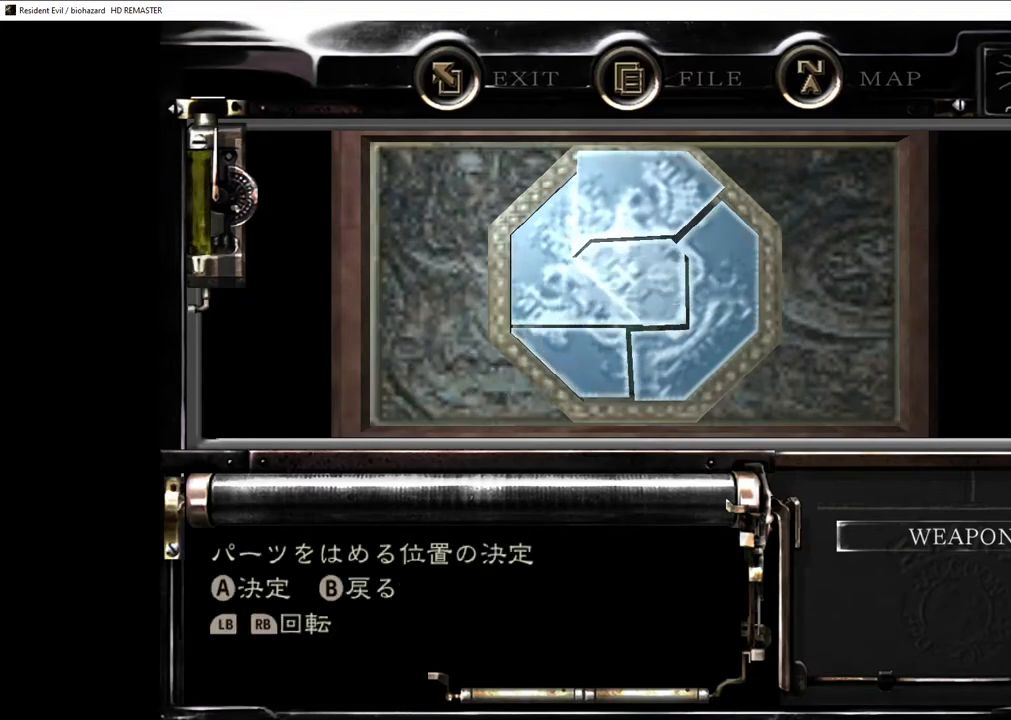
{"buttons": ["DPAD_DOWN"], "left_stick": "center", "right_stick": "center"}
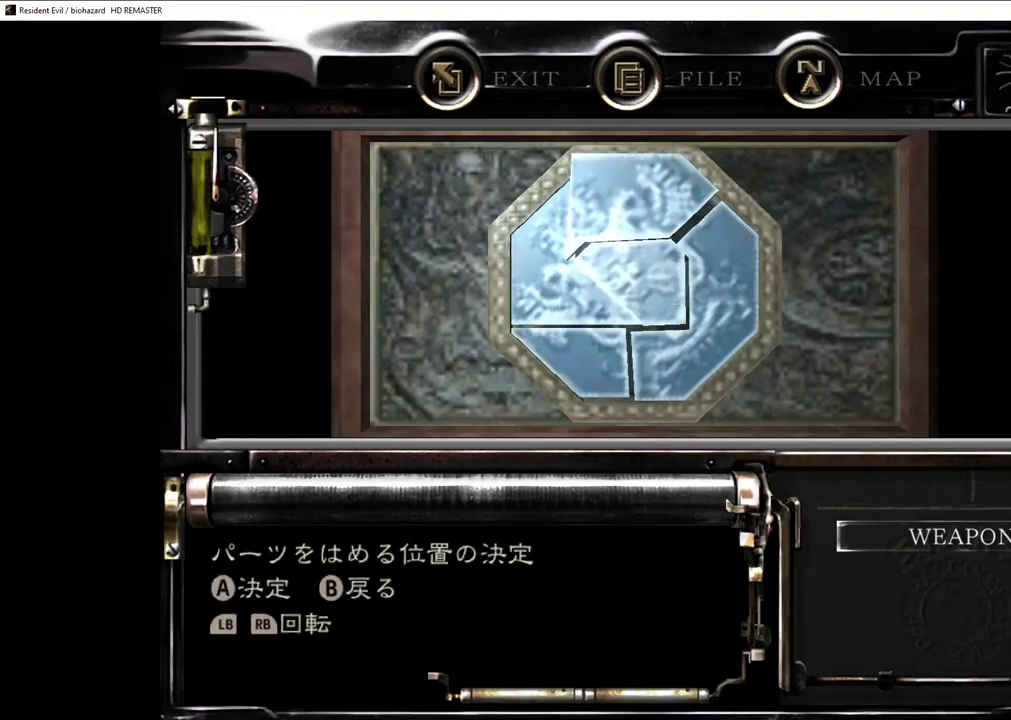
{"buttons": [], "left_stick": "center", "right_stick": "center", "events": [[17, "CROSS", "down"], [33, "DPAD_DOWN", "up"], [100, "CROSS", "up"], [150, "CROSS", "down"], [150, "DPAD_RIGHT", "down"], [200, "DPAD_RIGHT", "up"], [250, "CROSS", "up"], [300, "CROSS", "down"], [367, "CROSS", "up"], [400, "DPAD_DOWN", "down"], [433, "CROSS", "down"], [450, "DPAD_DOWN", "up"], [500, "CROSS", "up"]]}
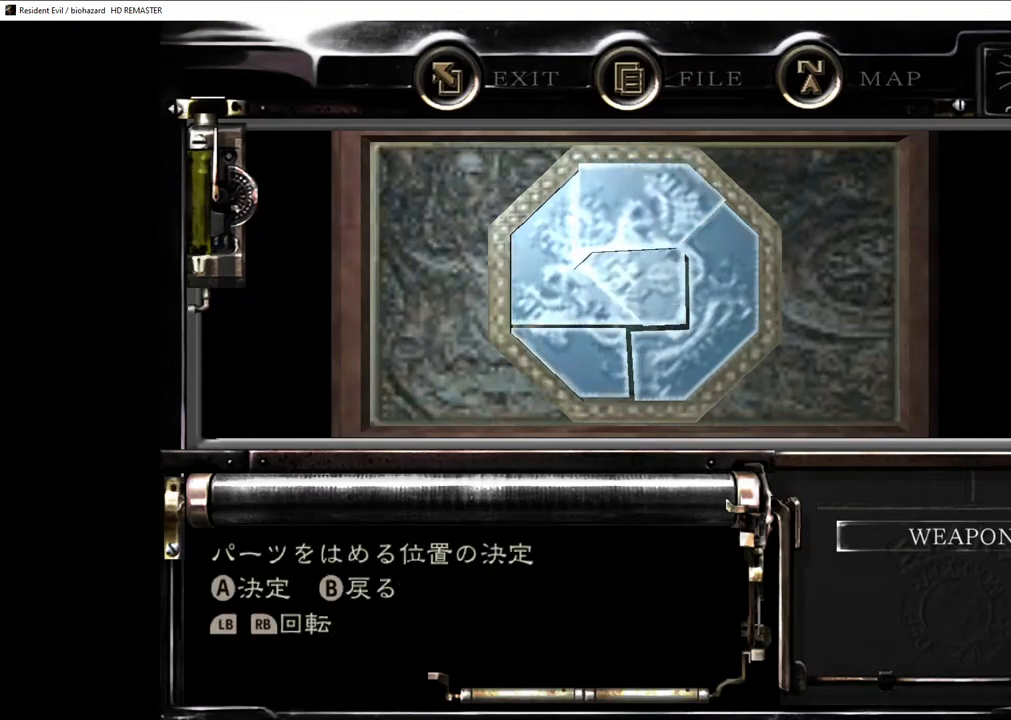
{"buttons": ["CROSS", "DPAD_DOWN"], "left_stick": "center", "right_stick": "center", "events": [[67, "CROSS", "down"], [100, "DPAD_UP", "down"], [117, "CROSS", "up"], [150, "DPAD_UP", "up"], [183, "CROSS", "down"], [350, "CROSS", "up"], [417, "CROSS", "down"], [417, "DPAD_DOWN", "down"], [450, "CROSS", "up"], [500, "CROSS", "down"]]}
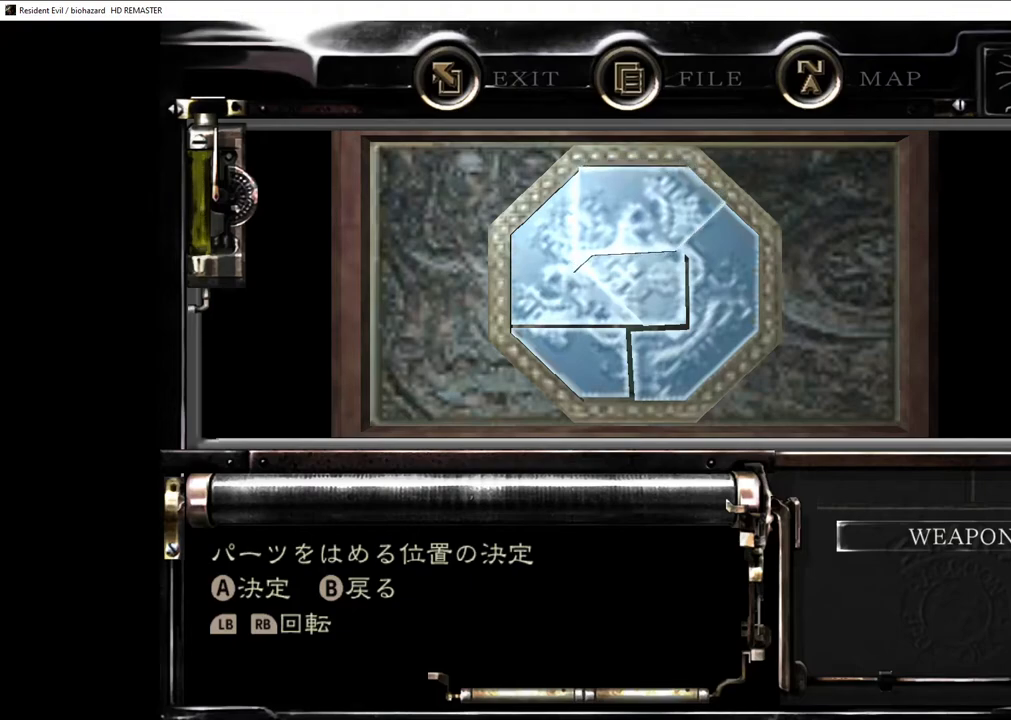
{"buttons": [], "left_stick": "center", "right_stick": "center", "events": [[17, "DPAD_DOWN", "up"], [50, "CROSS", "up"], [83, "CROSS", "down"], [133, "CROSS", "up"], [133, "DPAD_UP", "down"], [183, "CROSS", "down"], [217, "DPAD_UP", "up"], [233, "CROSS", "up"], [267, "CROSS", "down"], [317, "CROSS", "up"], [367, "CROSS", "down"], [367, "DPAD_DOWN", "down"], [367, "DPAD_RIGHT", "down"], [400, "CROSS", "up"], [400, "DPAD_DOWN", "up"], [450, "CROSS", "down"], [467, "DPAD_RIGHT", "up"], [500, "CROSS", "up"]]}
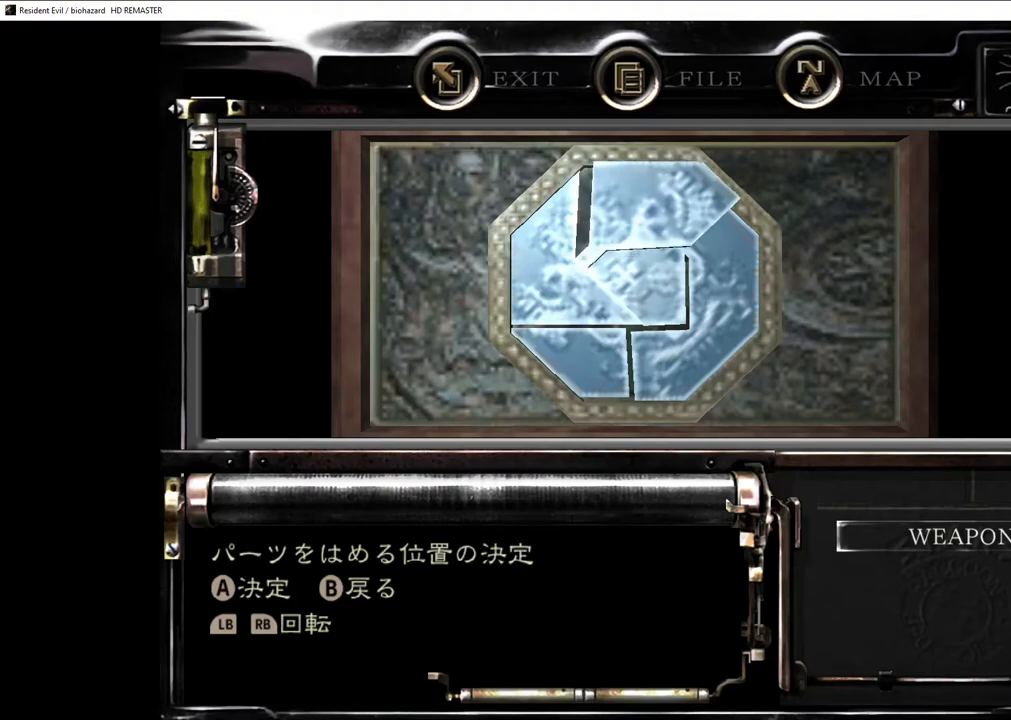
{"buttons": [], "left_stick": "center", "right_stick": "center", "events": [[33, "CROSS", "down"], [33, "DPAD_UP", "down"], [83, "CROSS", "up"], [117, "DPAD_LEFT", "down"], [117, "DPAD_UP", "up"], [133, "CROSS", "down"], [167, "CROSS", "up"], [217, "CROSS", "down"], [217, "DPAD_LEFT", "up"], [250, "CROSS", "up"], [300, "CROSS", "down"], [333, "CROSS", "up"]]}